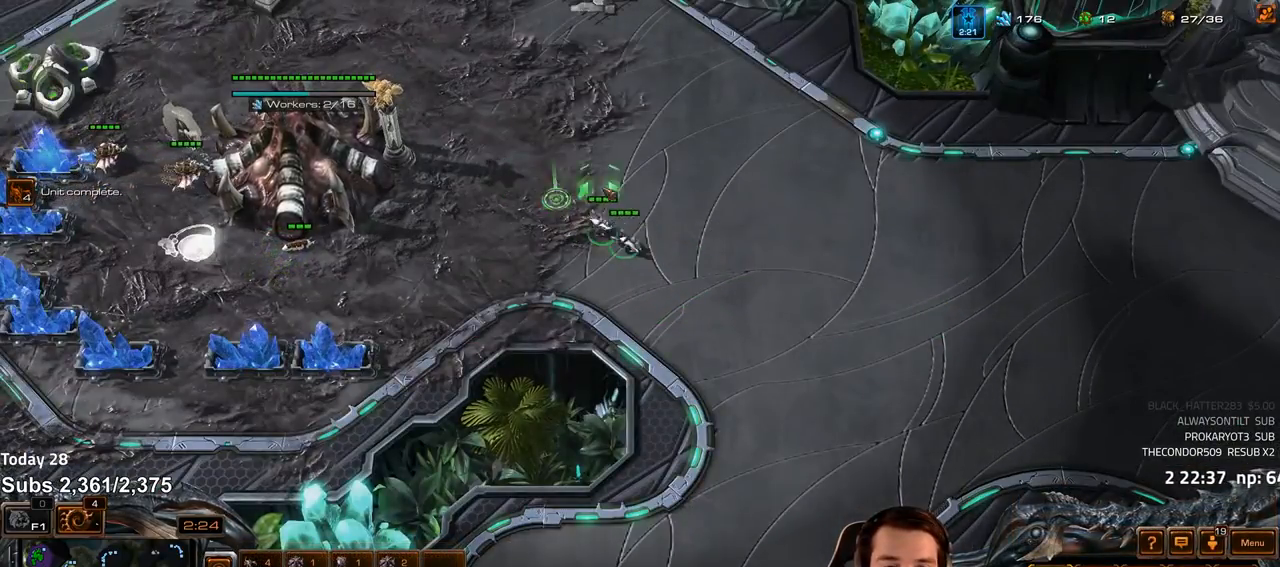
Gameplay with keyboard; each line is a JSON object with the keys held at the frame after it. "events" lists presses ("down") and releases ("up") of "1", "2", "3", "4", "5", "6", "a", "alt", "b", "c", "caps_lock", "ctrl", "d", "e", "escape", "f", "f1", "f2", "f3", "f4", "f5", "f6", "g", "q", "r", "s", "shift", "space", "super", "t", "tab", "tilde", "v", "w", "x" and "z" between this image and that frame as [ms after this image, input, new state], when the widget could be followed in between. No other keys are recorded. Mouse input is not recorded.
{"keys": ["ctrl"], "events": [[67, "1", "up"], [167, "1", "down"], [267, "1", "up"], [350, "1", "down"], [483, "1", "up"]]}
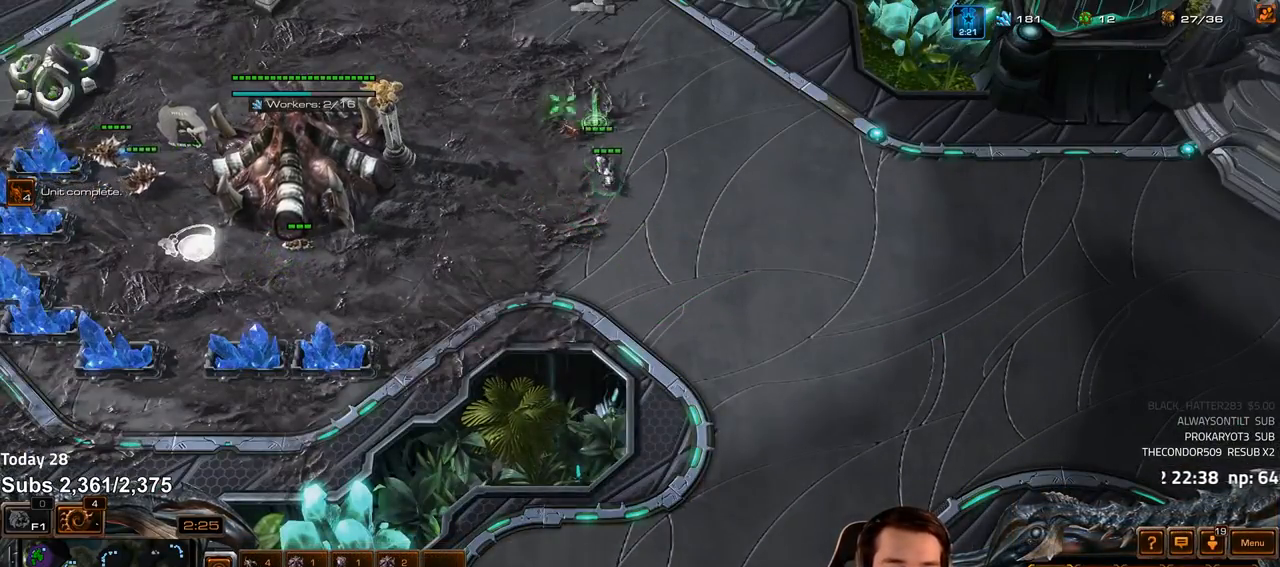
{"keys": ["1", "ctrl"], "events": [[100, "1", "down"], [200, "1", "up"], [300, "1", "down"], [400, "1", "up"], [500, "1", "down"]]}
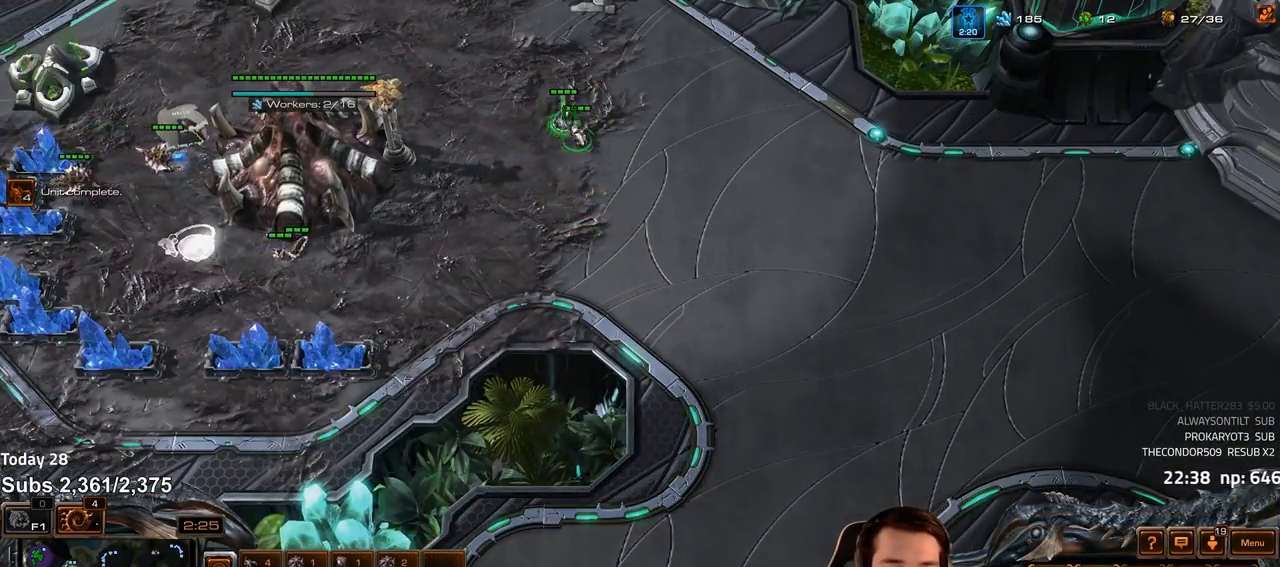
{"keys": ["1", "ctrl"], "events": [[83, "1", "up"], [217, "1", "down"], [317, "1", "up"], [400, "1", "down"]]}
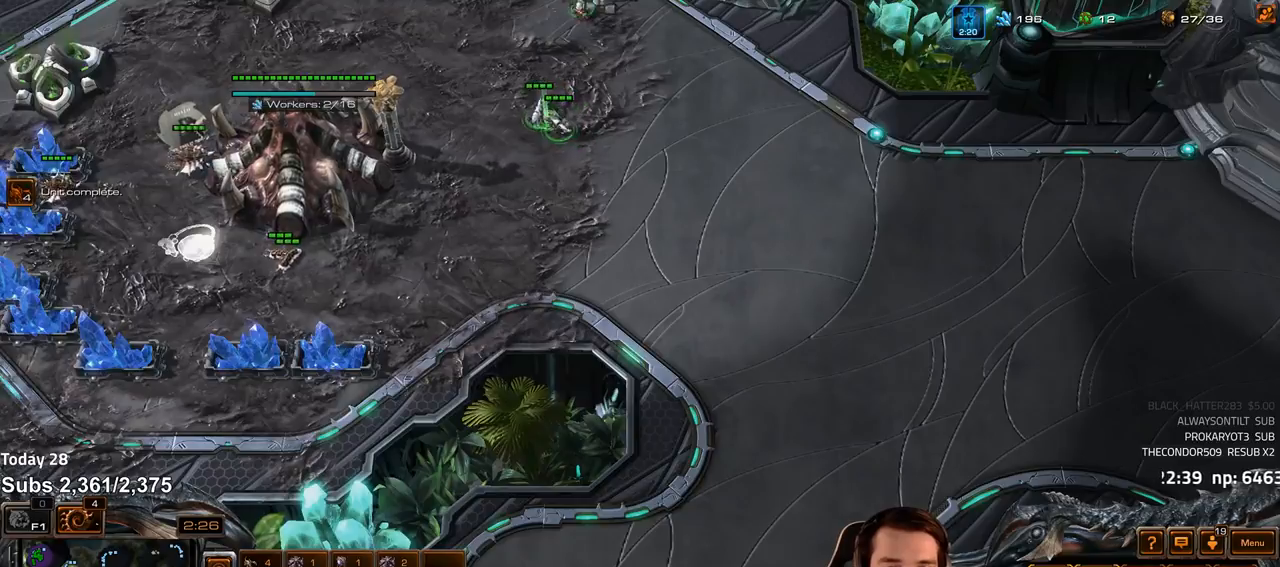
{"keys": ["ctrl"], "events": [[17, "1", "up"], [133, "1", "down"], [233, "1", "up"]]}
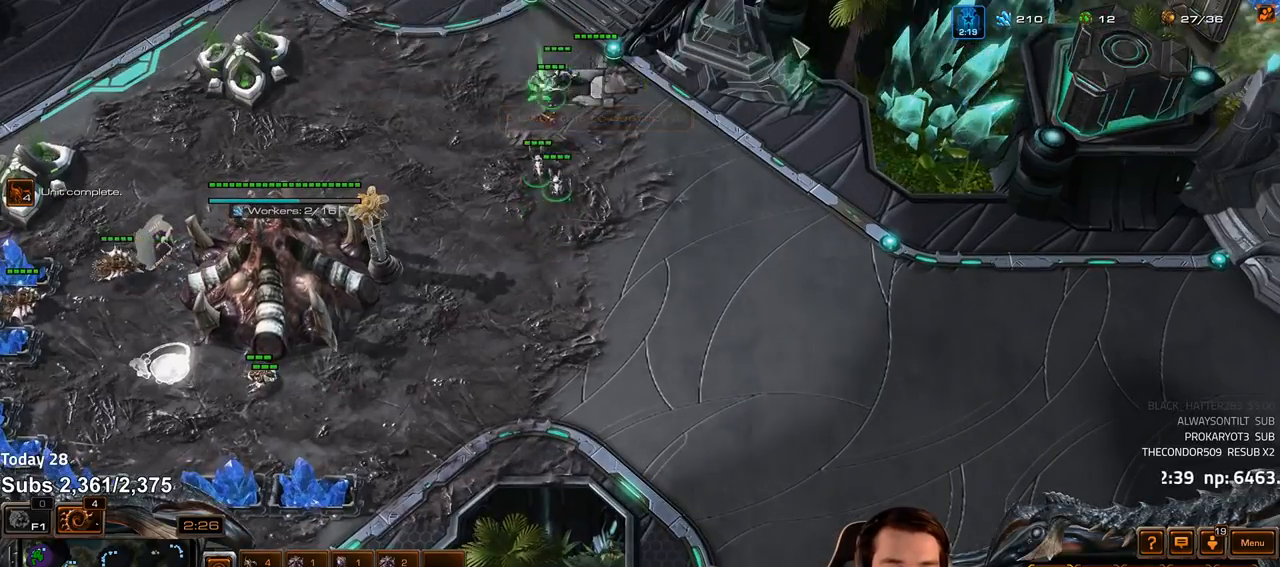
{"keys": ["1", "ctrl"], "events": [[117, "1", "down"], [217, "1", "up"], [300, "1", "down"], [367, "1", "up"], [467, "1", "down"]]}
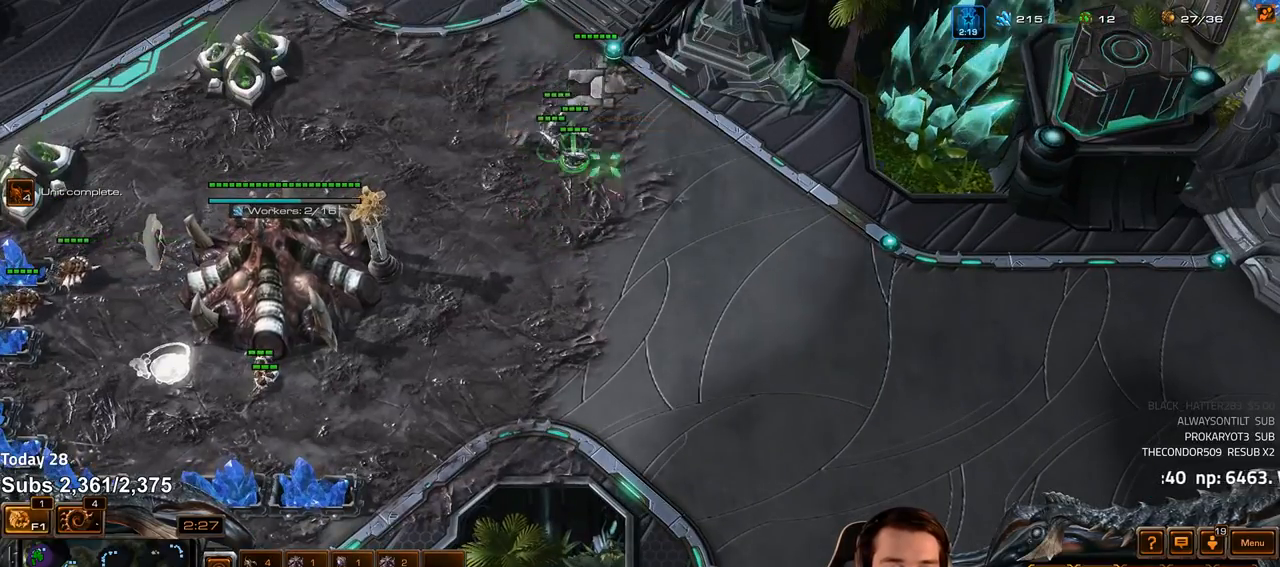
{"keys": [], "events": [[50, "1", "up"], [150, "ctrl", "up"]]}
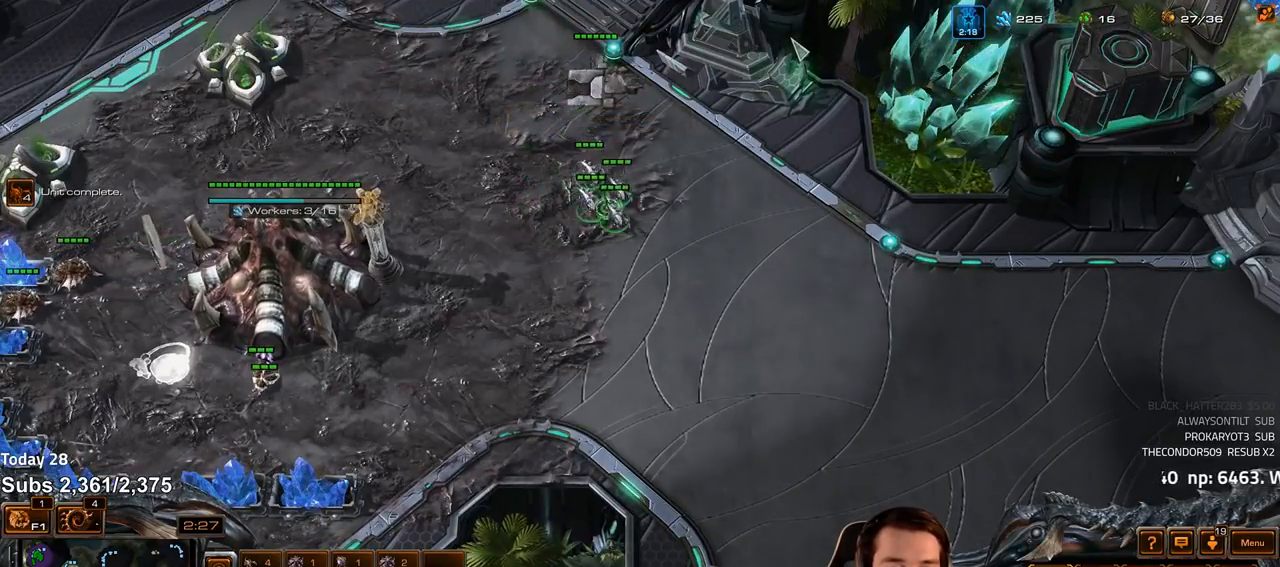
{"keys": [], "events": []}
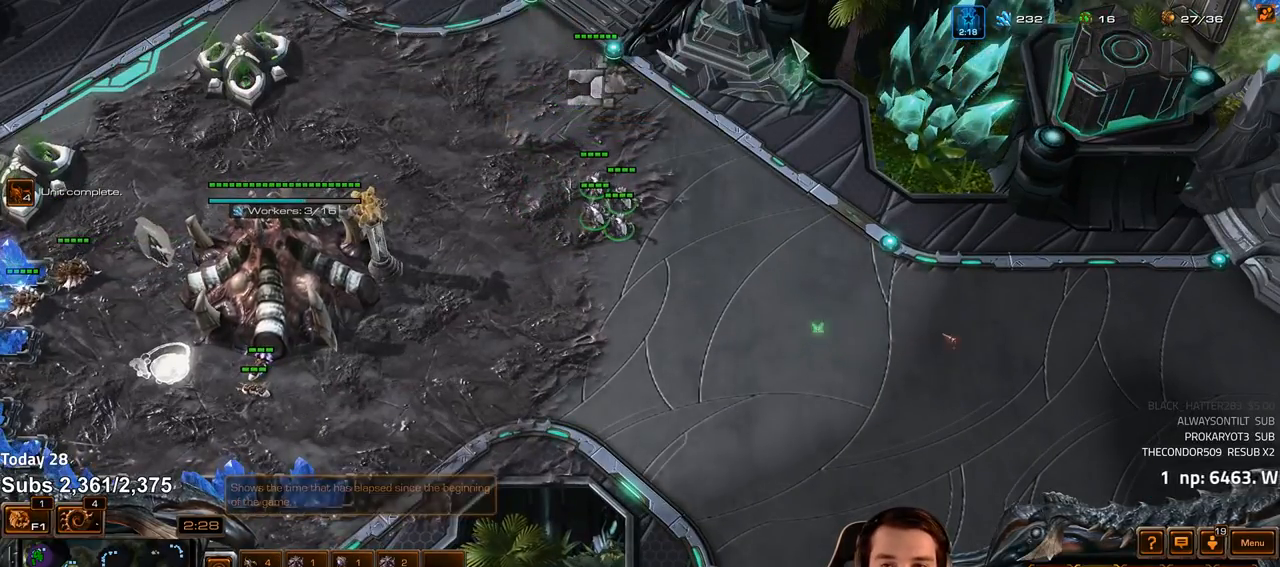
{"keys": [], "events": []}
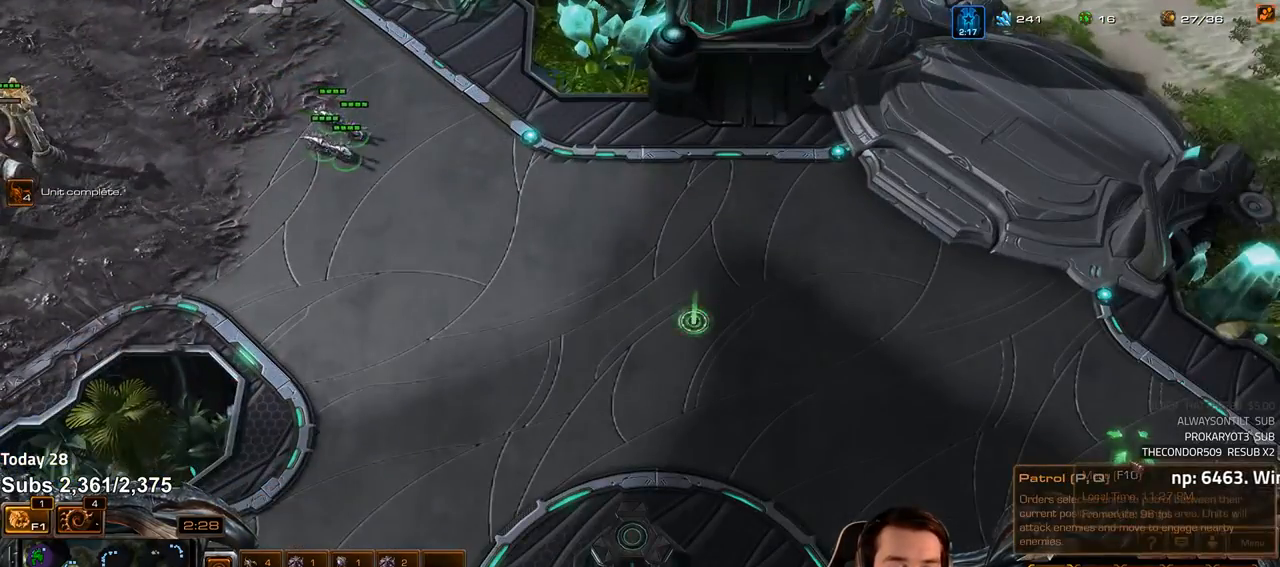
{"keys": [], "events": [[367, "shift", "down"], [417, "shift", "up"]]}
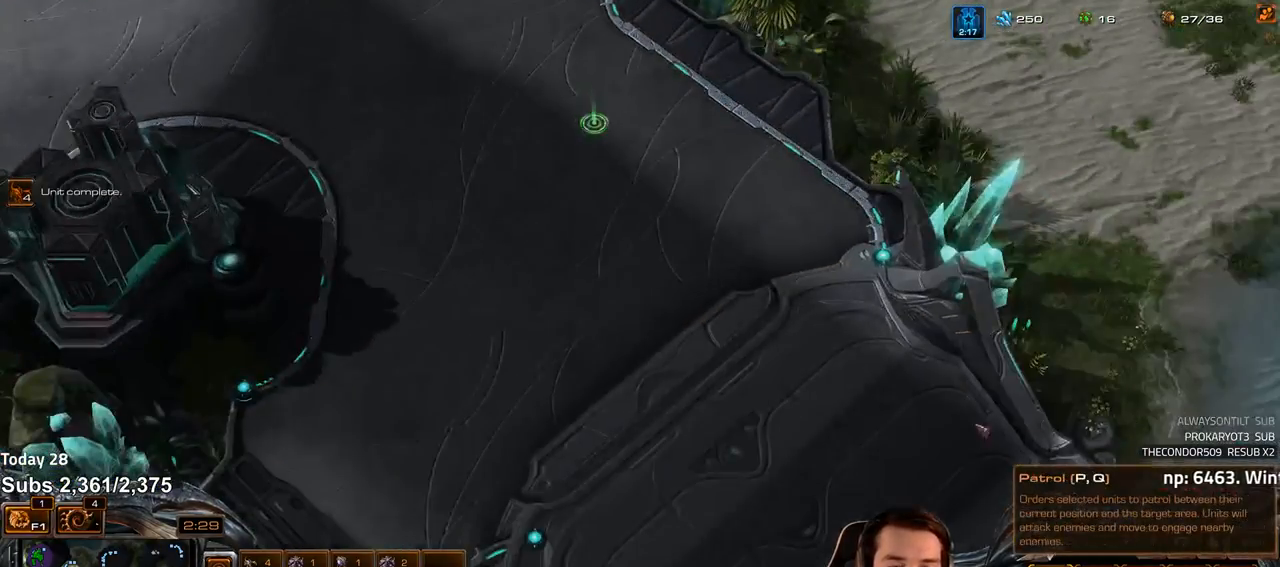
{"keys": [], "events": []}
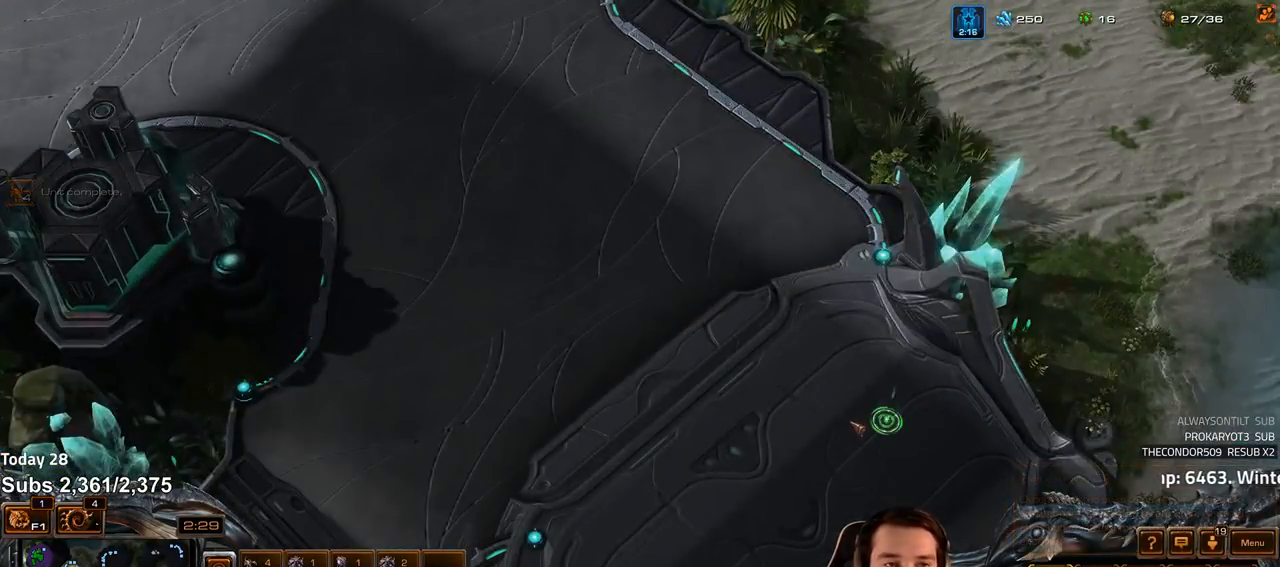
{"keys": [], "events": [[333, "f1", "down"], [400, "f1", "up"]]}
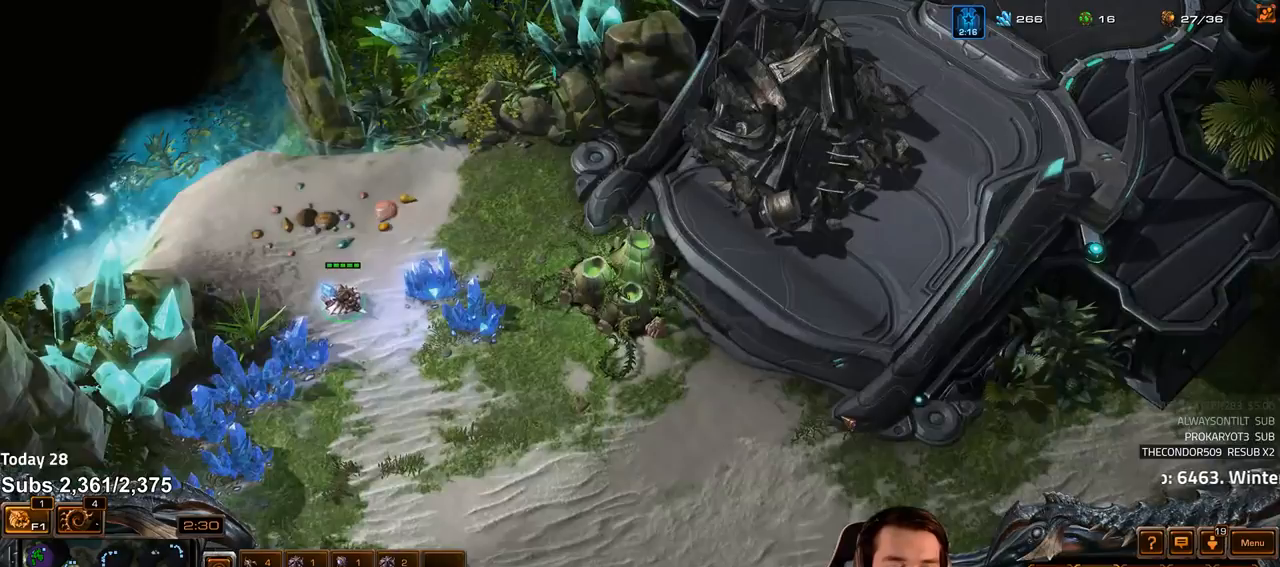
{"keys": ["b"], "events": [[467, "b", "down"]]}
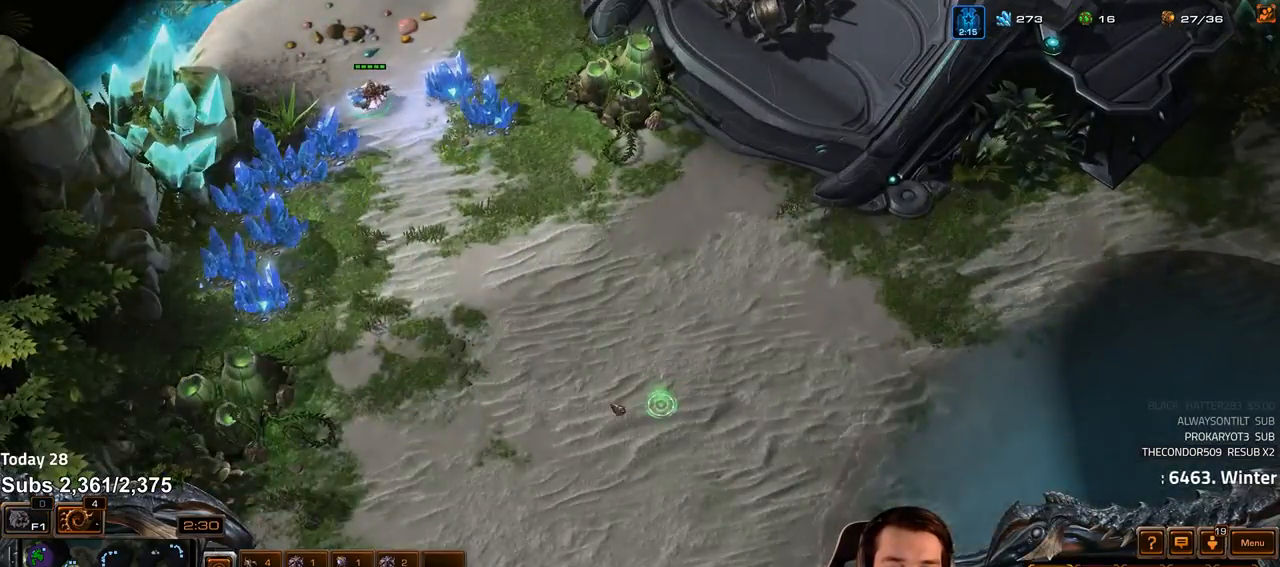
{"keys": [], "events": [[33, "b", "up"]]}
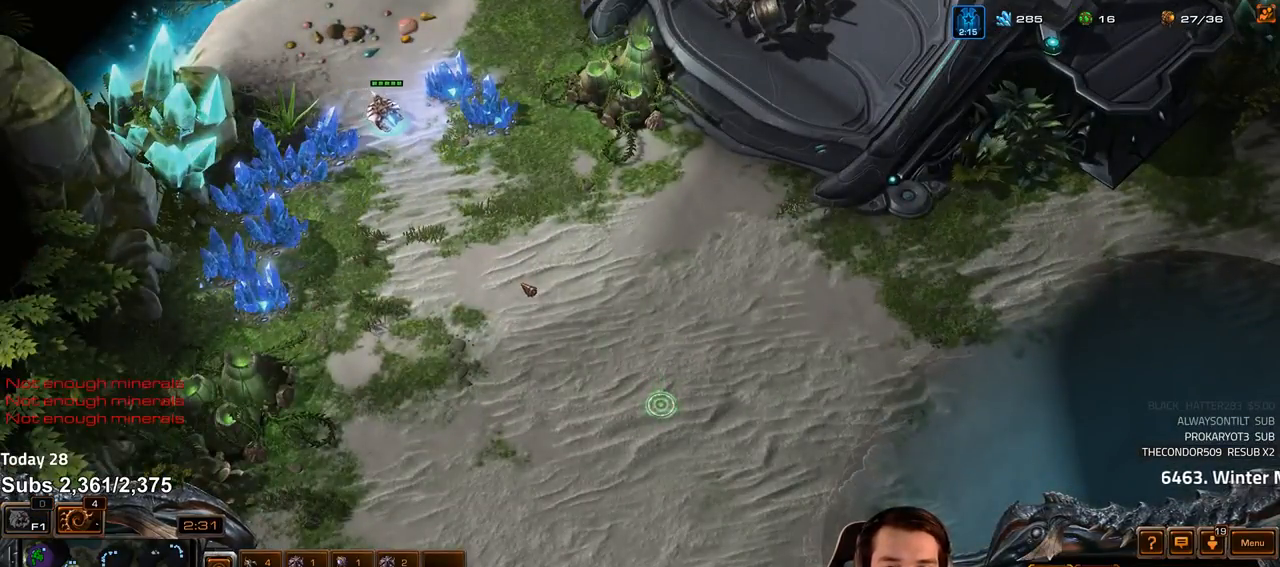
{"keys": [], "events": []}
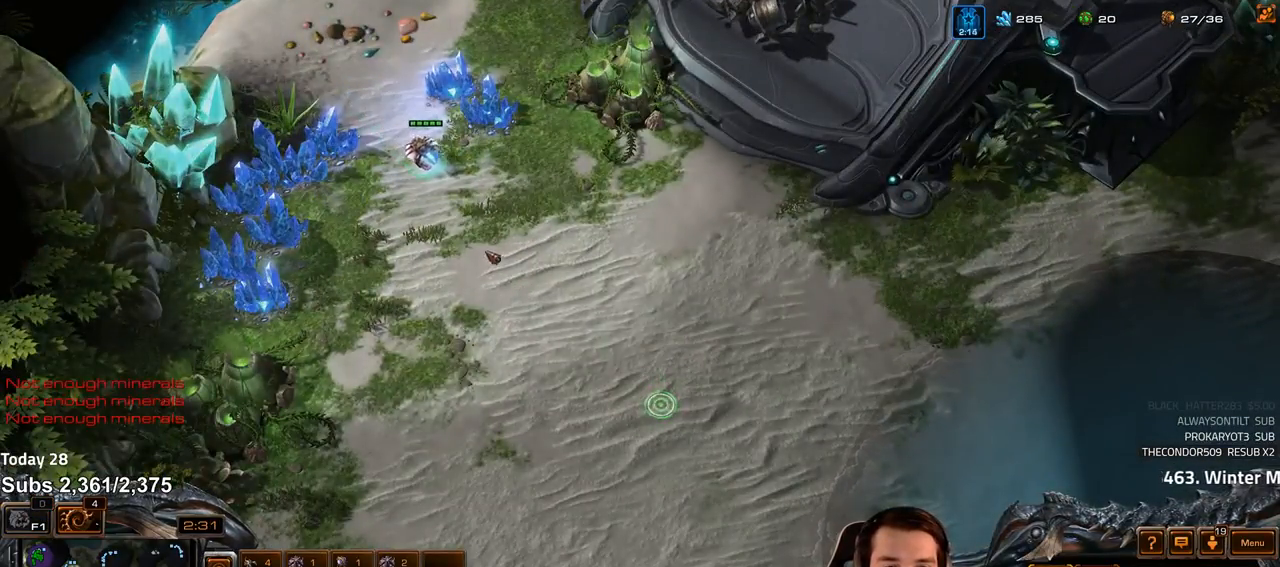
{"keys": [], "events": []}
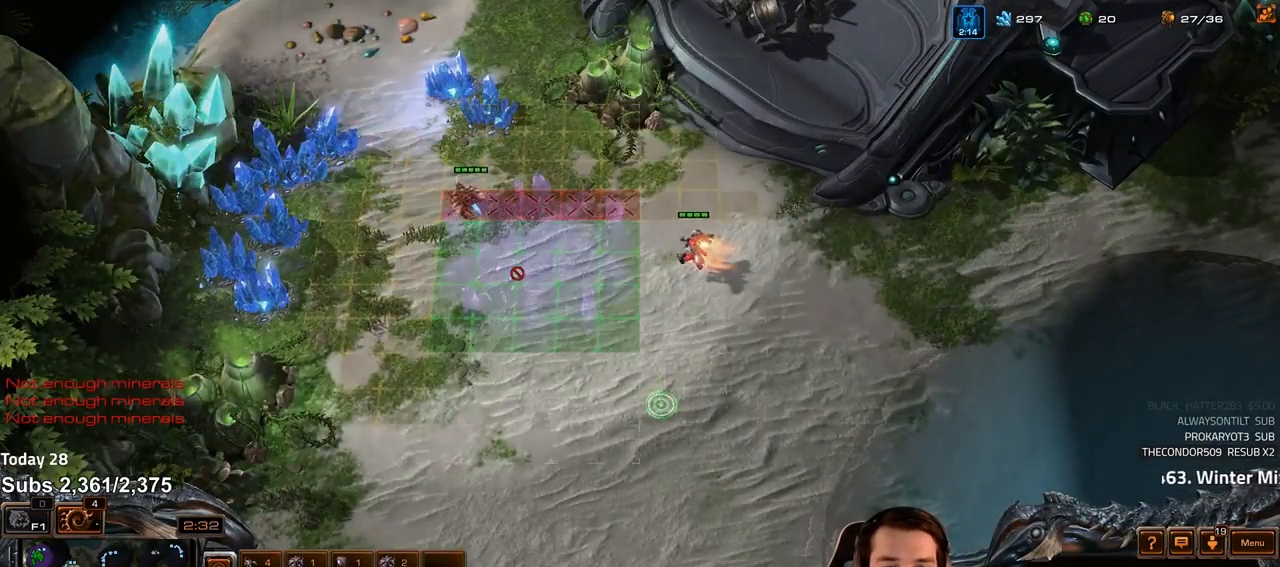
{"keys": [], "events": []}
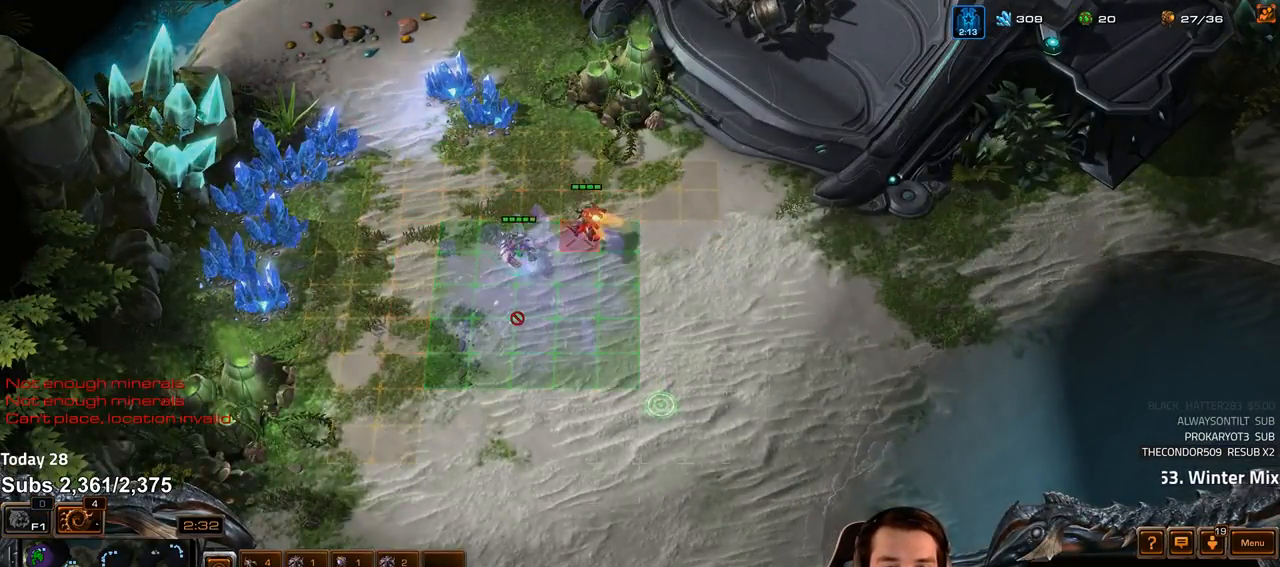
{"keys": [], "events": []}
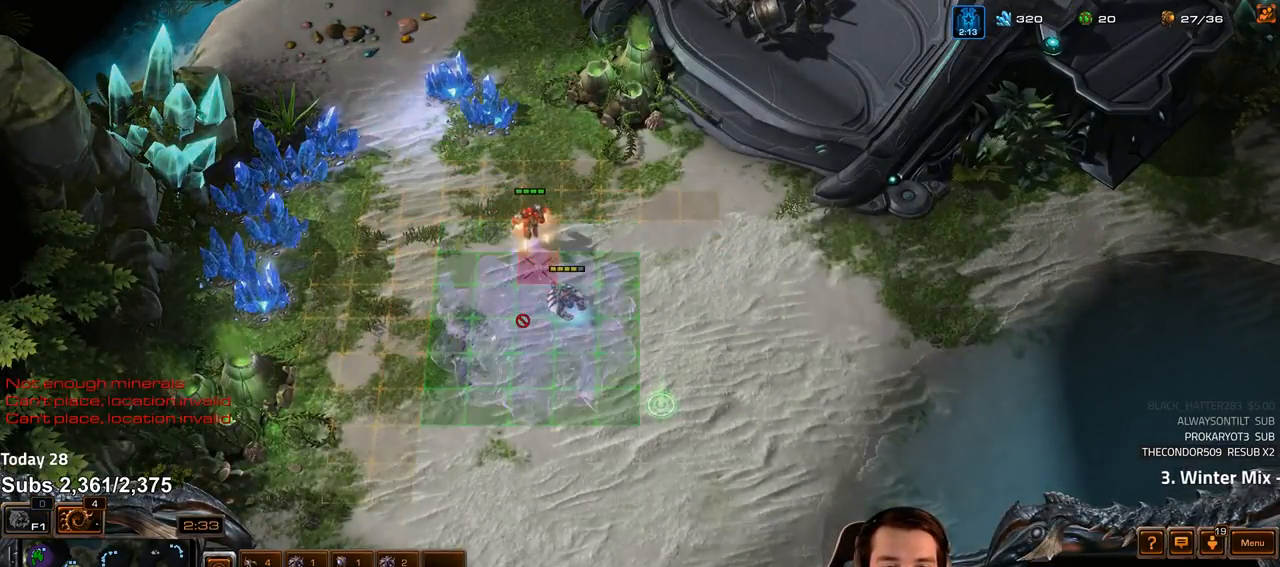
{"keys": [], "events": []}
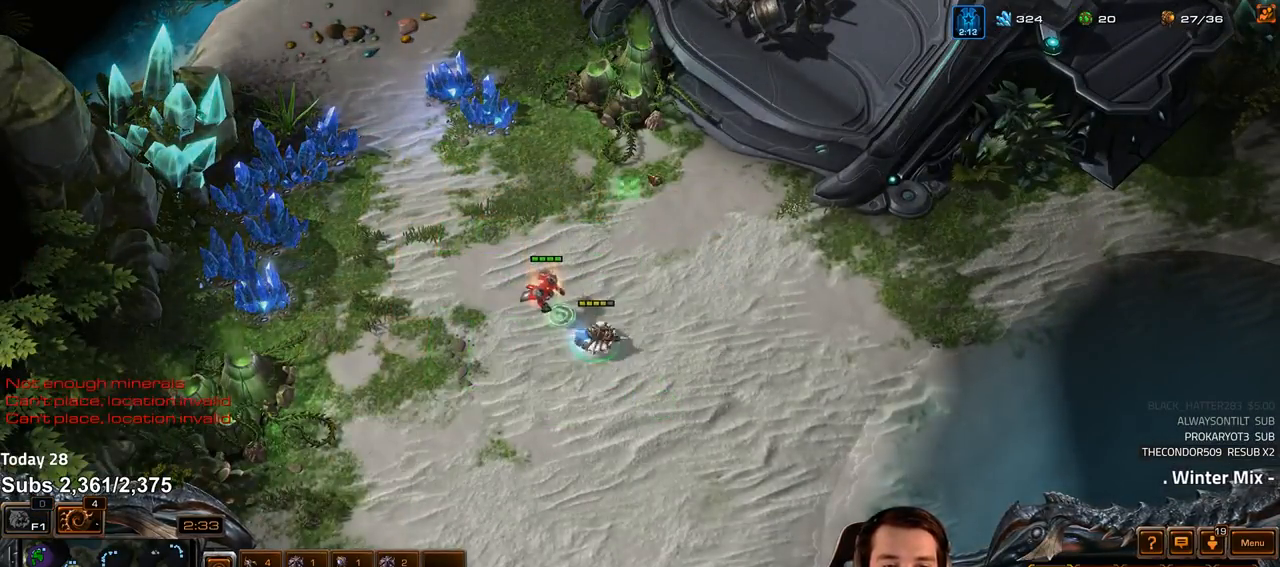
{"keys": ["1"], "events": [[33, "b", "down"], [100, "b", "up"], [183, "e", "down"], [233, "e", "up"], [367, "1", "down"], [433, "1", "up"], [500, "1", "down"]]}
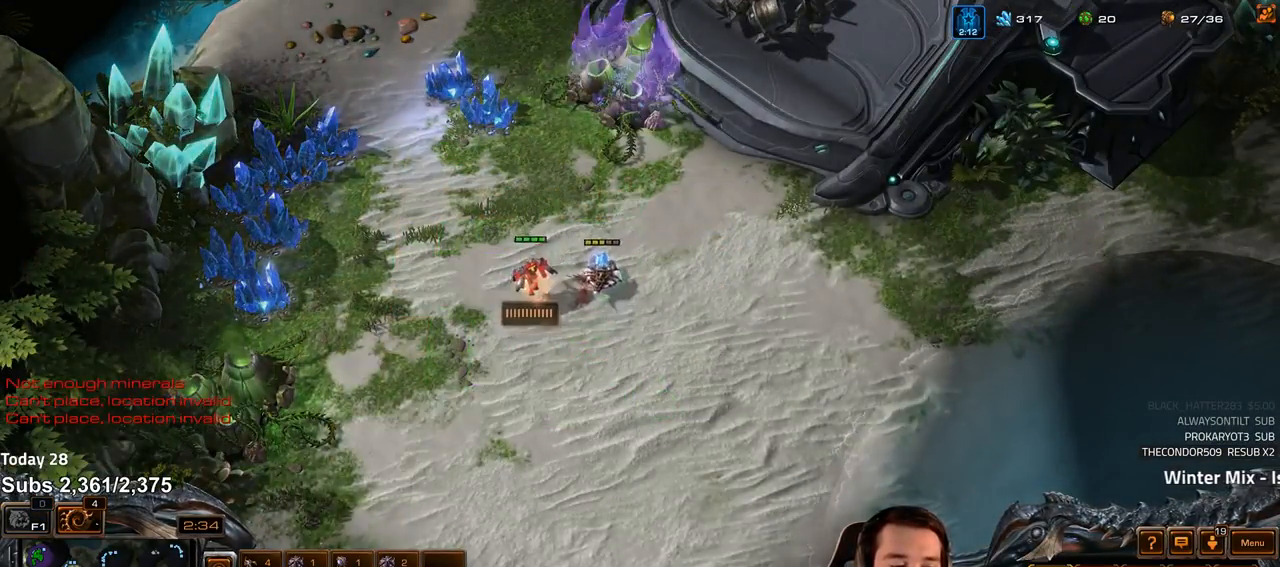
{"keys": [], "events": [[67, "1", "up"], [250, "ctrl", "down"], [317, "1", "down"], [367, "ctrl", "up"], [383, "1", "up"]]}
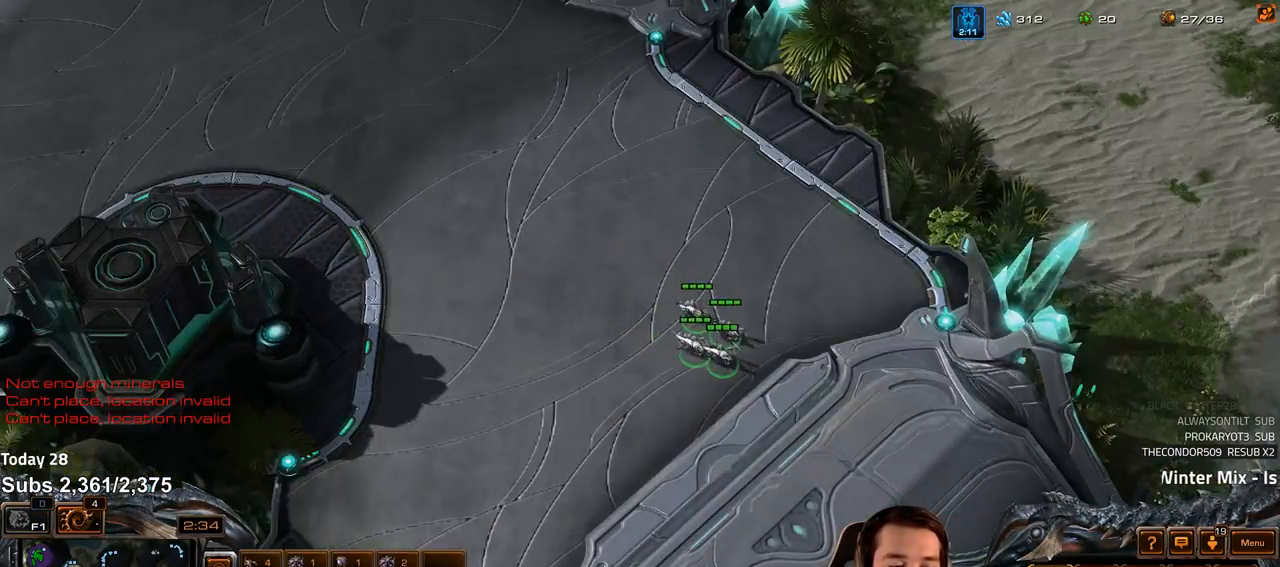
{"keys": [], "events": [[283, "ctrl", "down"], [317, "1", "down"], [400, "1", "up"], [433, "ctrl", "up"]]}
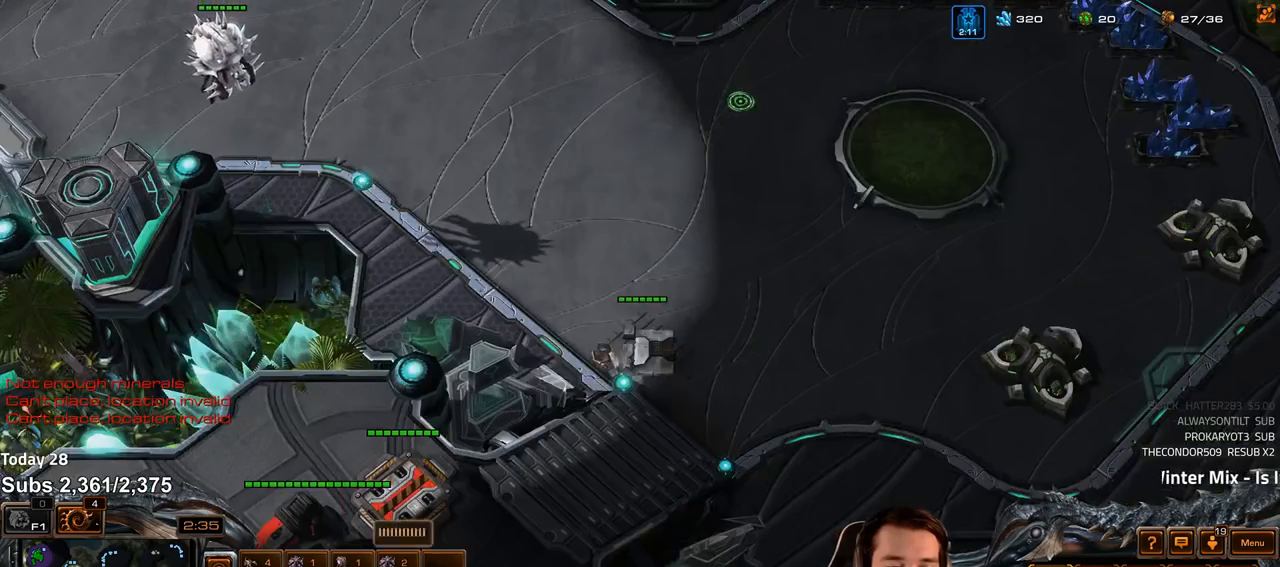
{"keys": [], "events": []}
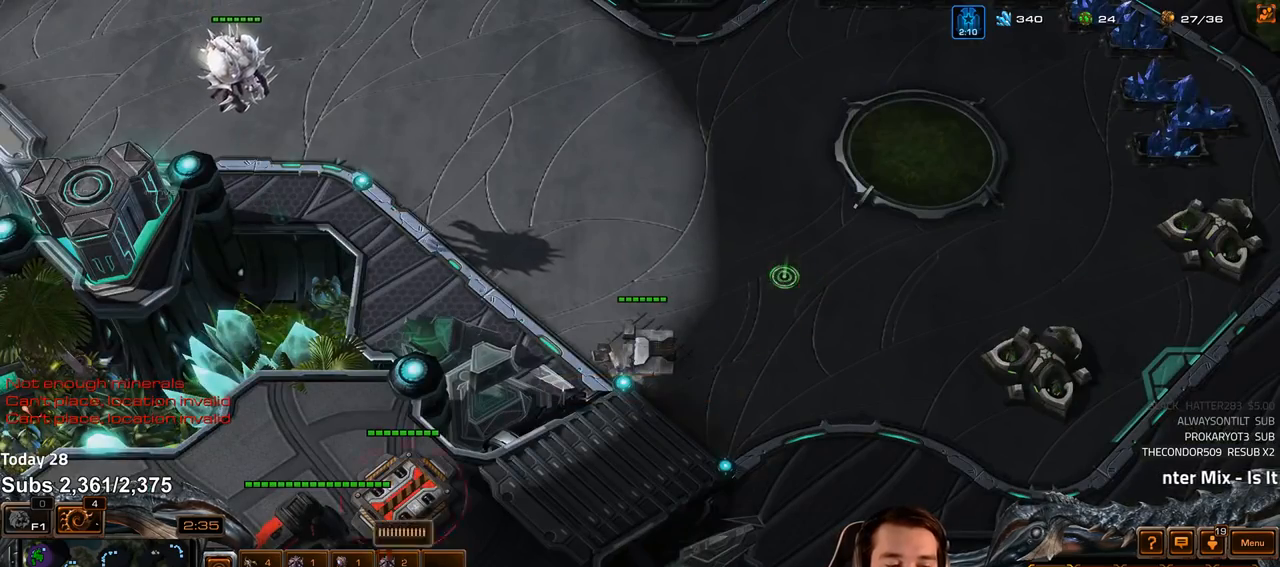
{"keys": [], "events": []}
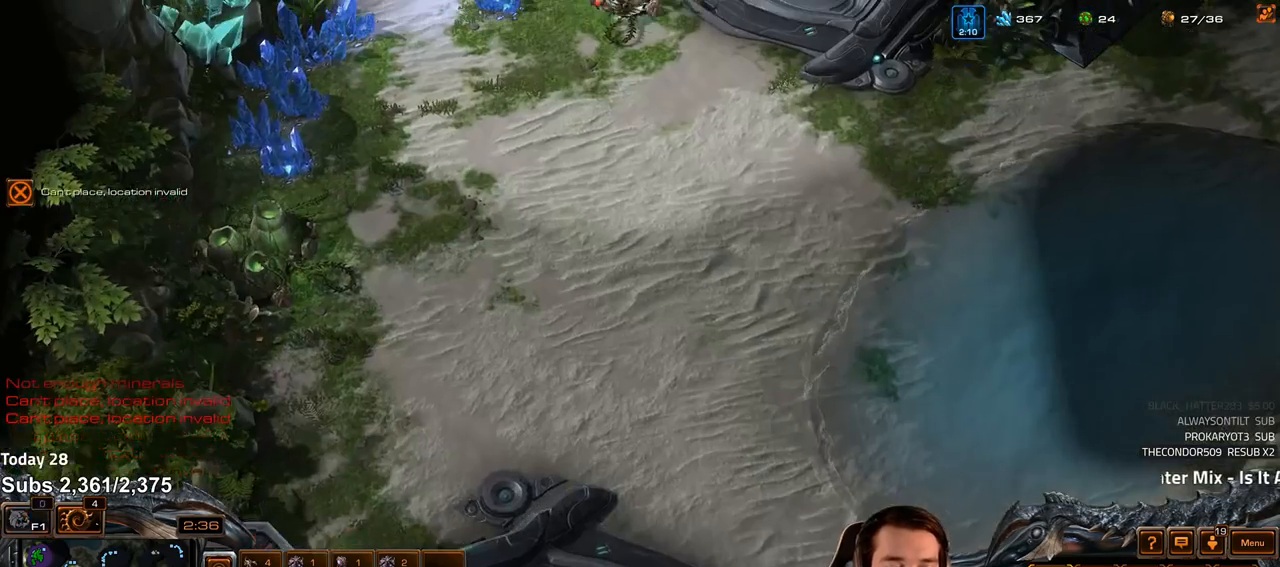
{"keys": ["f2"], "events": [[467, "f2", "down"]]}
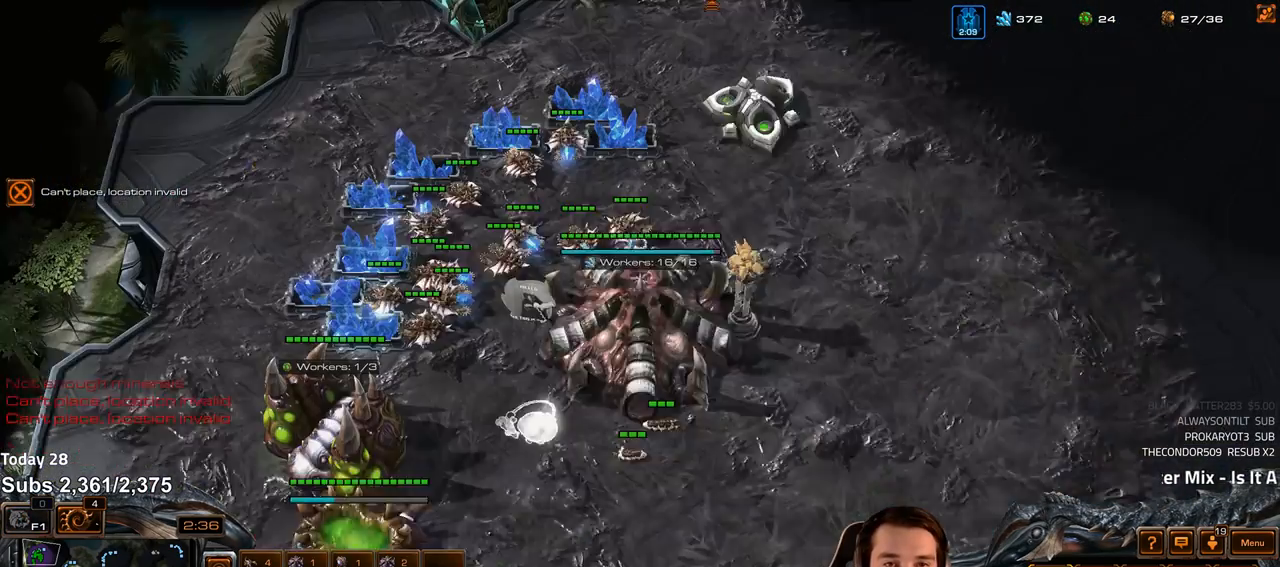
{"keys": [], "events": [[33, "f2", "up"], [383, "1", "down"], [450, "1", "up"]]}
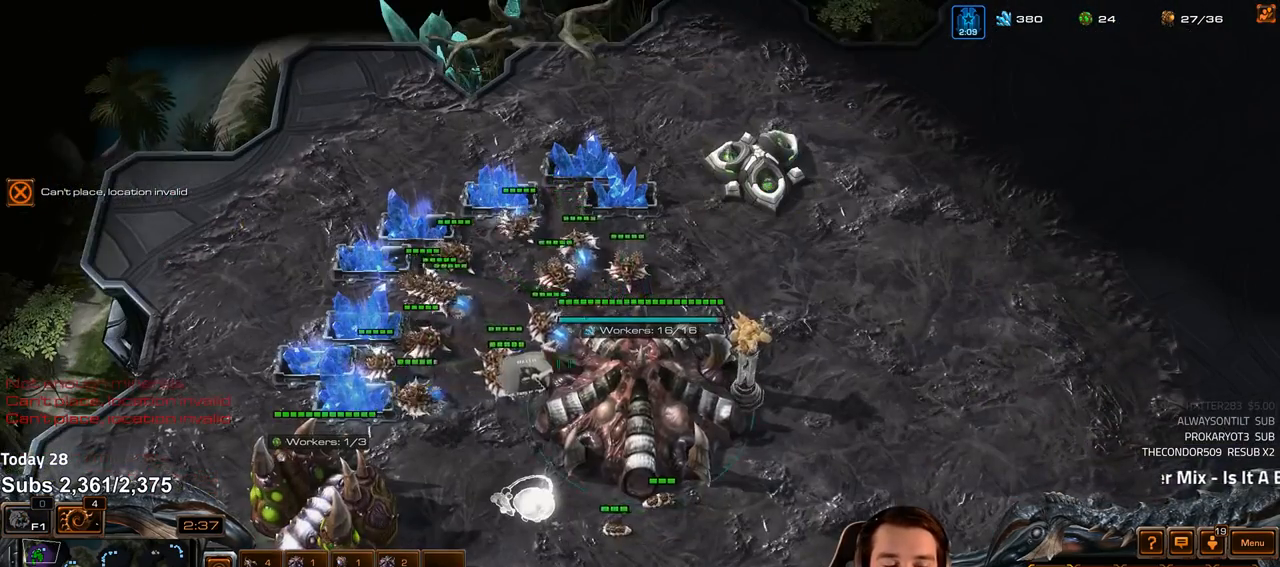
{"keys": [], "events": [[33, "1", "down"], [100, "1", "up"]]}
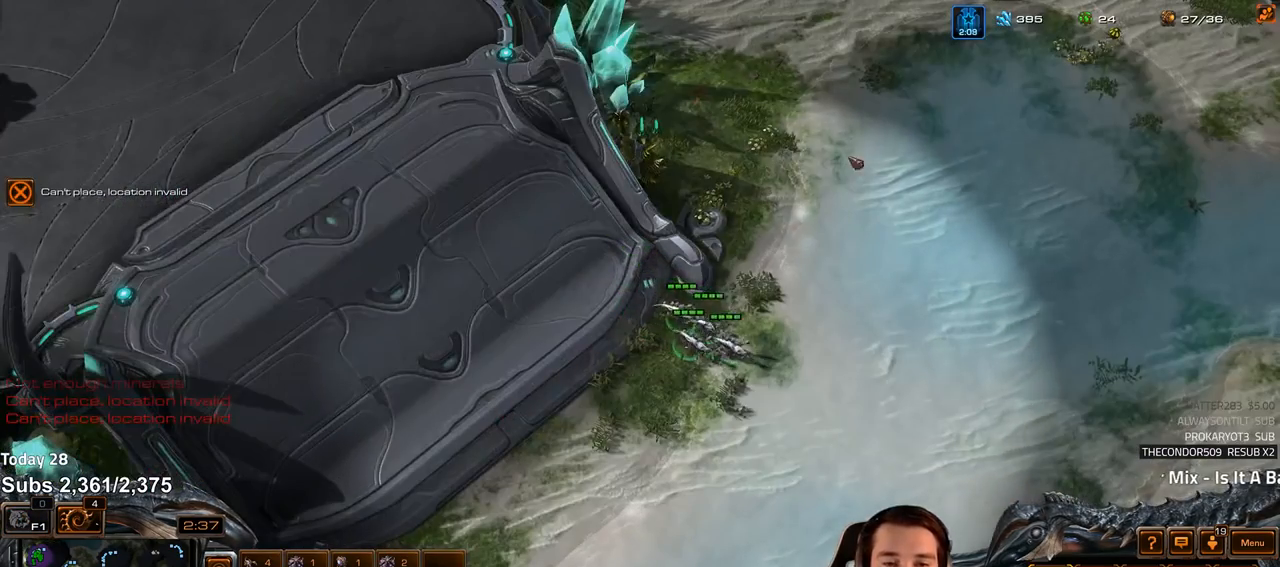
{"keys": [], "events": [[350, "f2", "down"], [383, "f3", "down"], [417, "f2", "up"], [450, "f3", "up"]]}
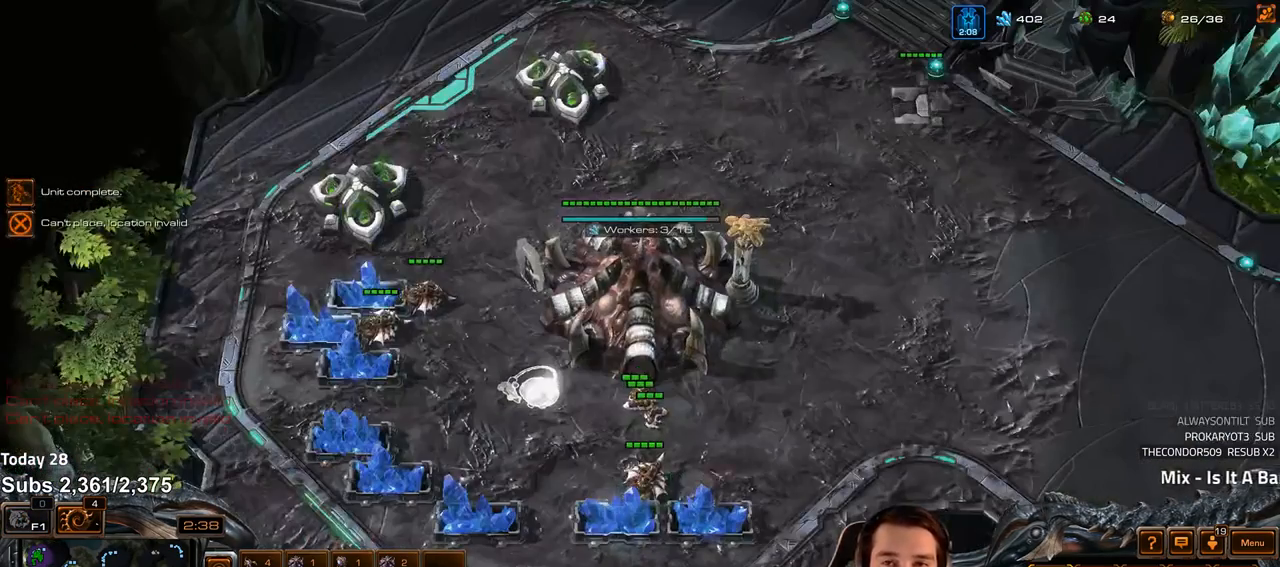
{"keys": [], "events": [[17, "4", "down"], [50, "4", "up"], [83, "s", "down"], [100, "z", "down"], [150, "s", "up"], [183, "z", "up"], [333, "4", "down"], [400, "4", "up"]]}
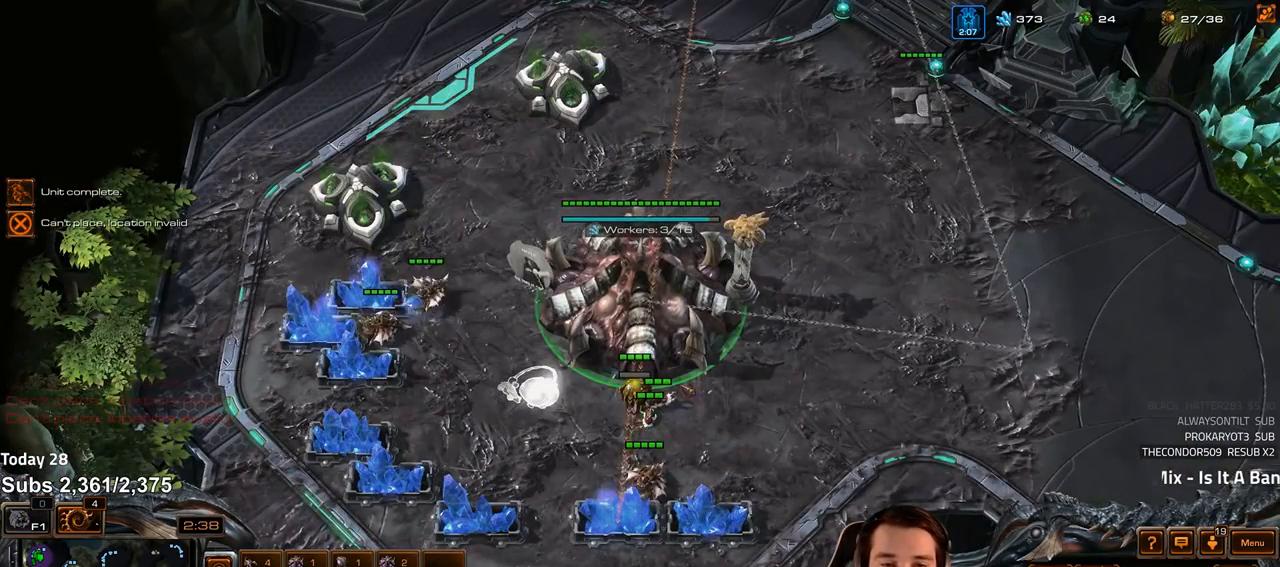
{"keys": ["d"], "events": [[150, "4", "down"], [233, "4", "up"], [333, "s", "down"], [350, "d", "down"], [400, "s", "up"], [417, "d", "up"], [467, "d", "down"]]}
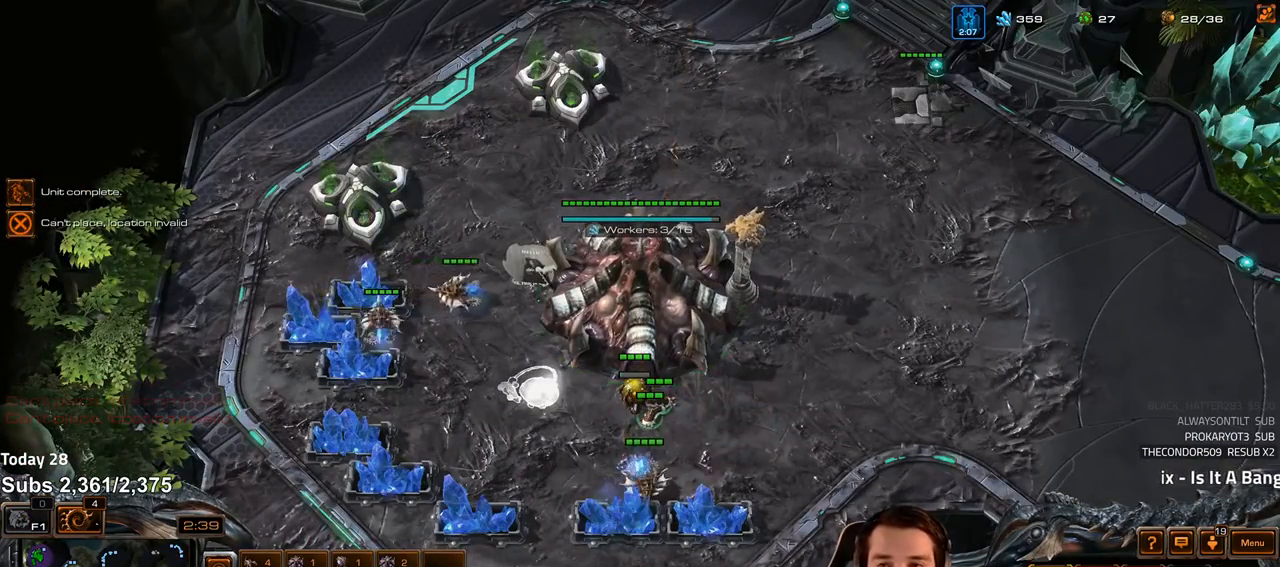
{"keys": [], "events": [[67, "d", "up"], [133, "d", "down"], [183, "d", "up"], [250, "d", "down"], [300, "d", "up"], [383, "d", "down"], [433, "d", "up"]]}
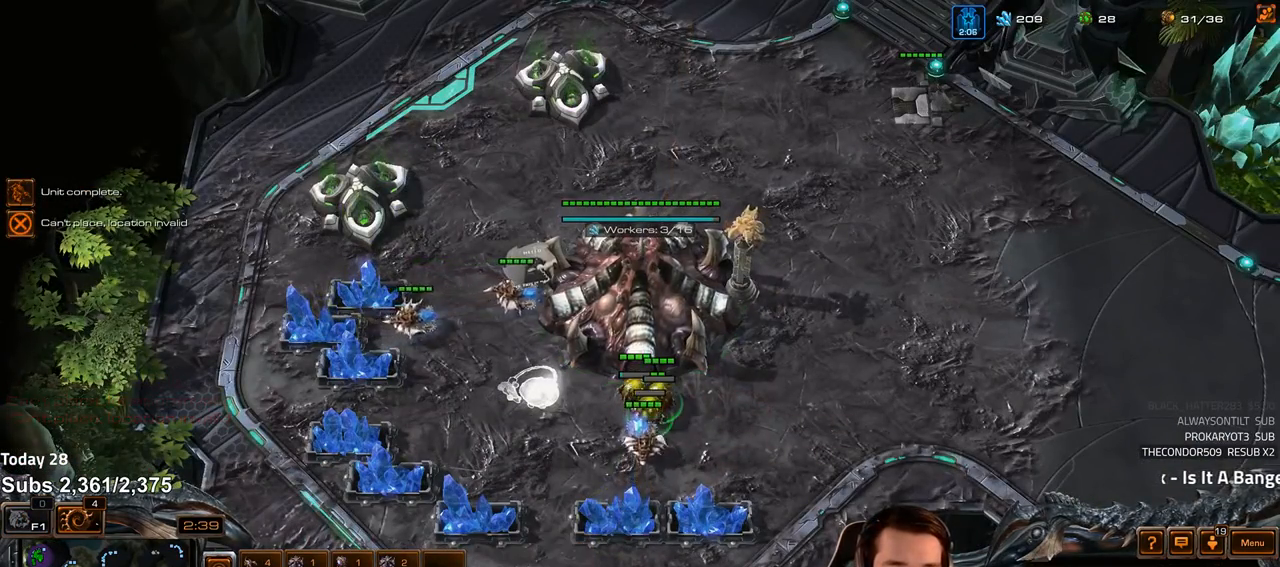
{"keys": [], "events": [[183, "1", "down"], [233, "1", "up"], [317, "1", "down"], [383, "1", "up"]]}